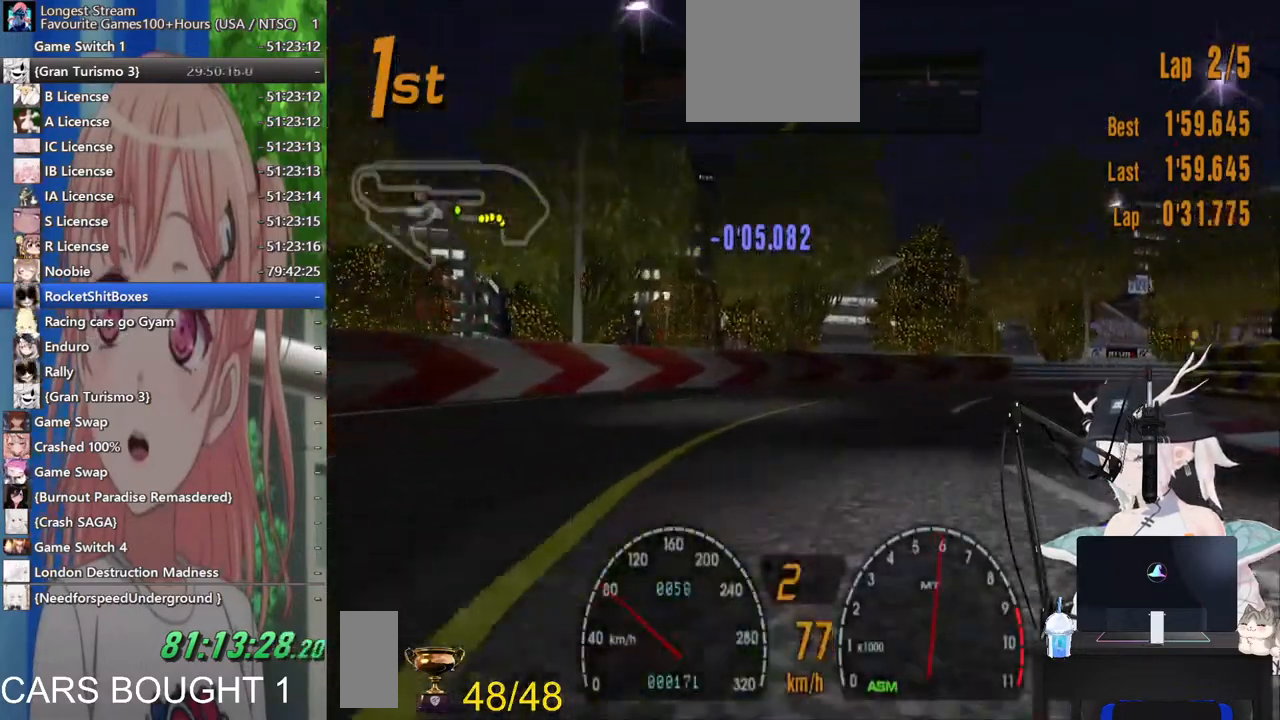
Gameplay with a controller (PlayStation layout); each line is a JSON object with the inputs held at the frame after it. "events" lists button and stick changes between this image and that frame as [ms after this image, input, new state], when the widget could be followed in between. Not read: L1 L2 R1 R2.
{"buttons": [], "left_stick": "up-right", "right_stick": "center", "events": []}
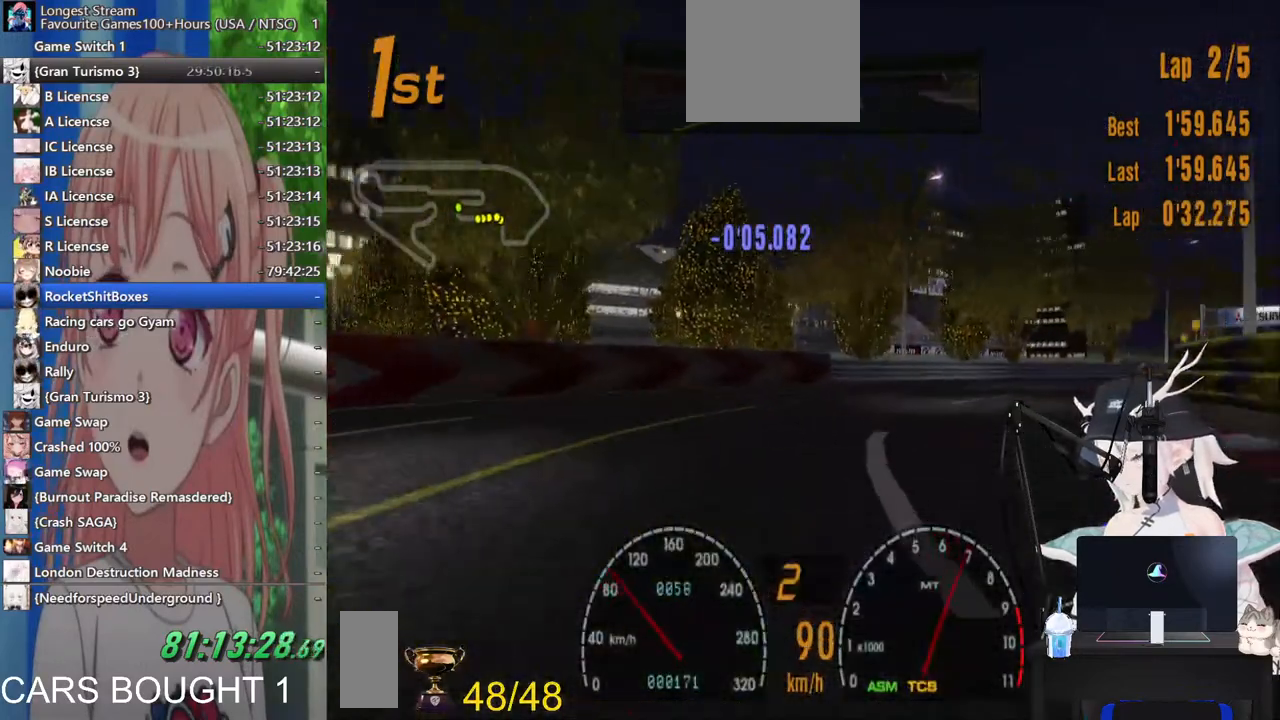
{"buttons": [], "left_stick": "up-right", "right_stick": "center", "events": []}
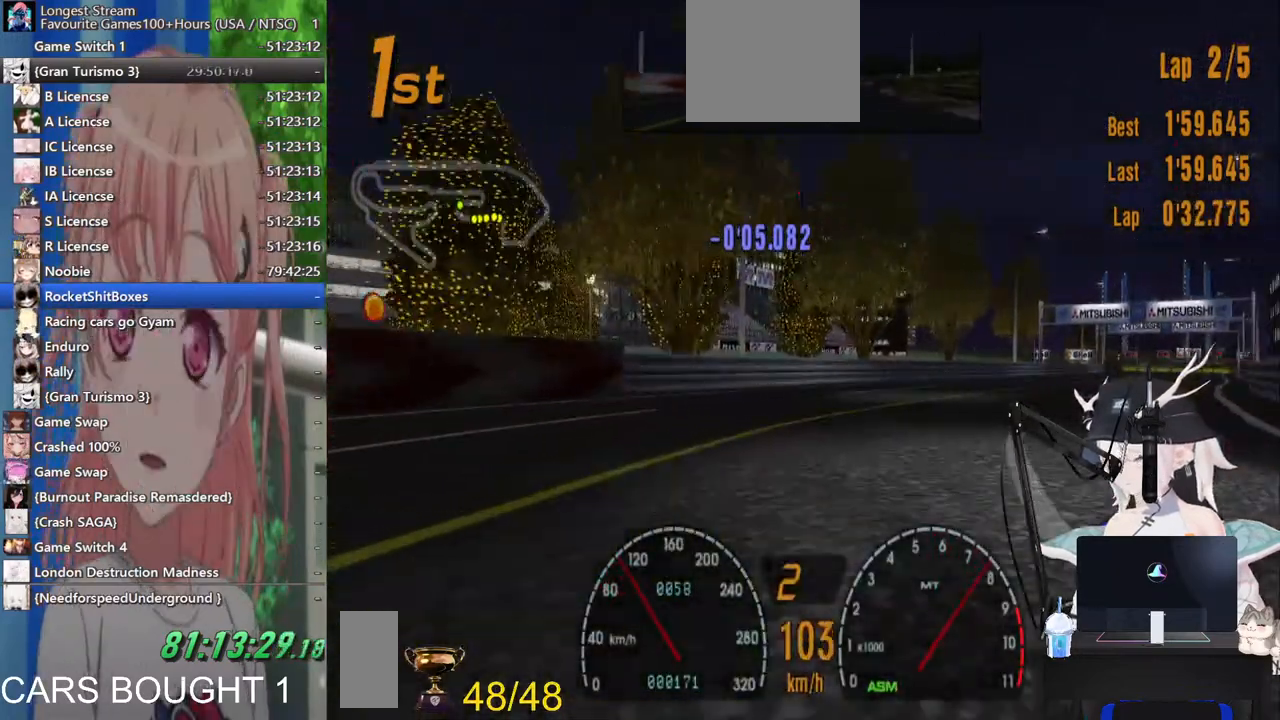
{"buttons": [], "left_stick": "right", "right_stick": "center", "events": [[100, "left_stick", "right"]]}
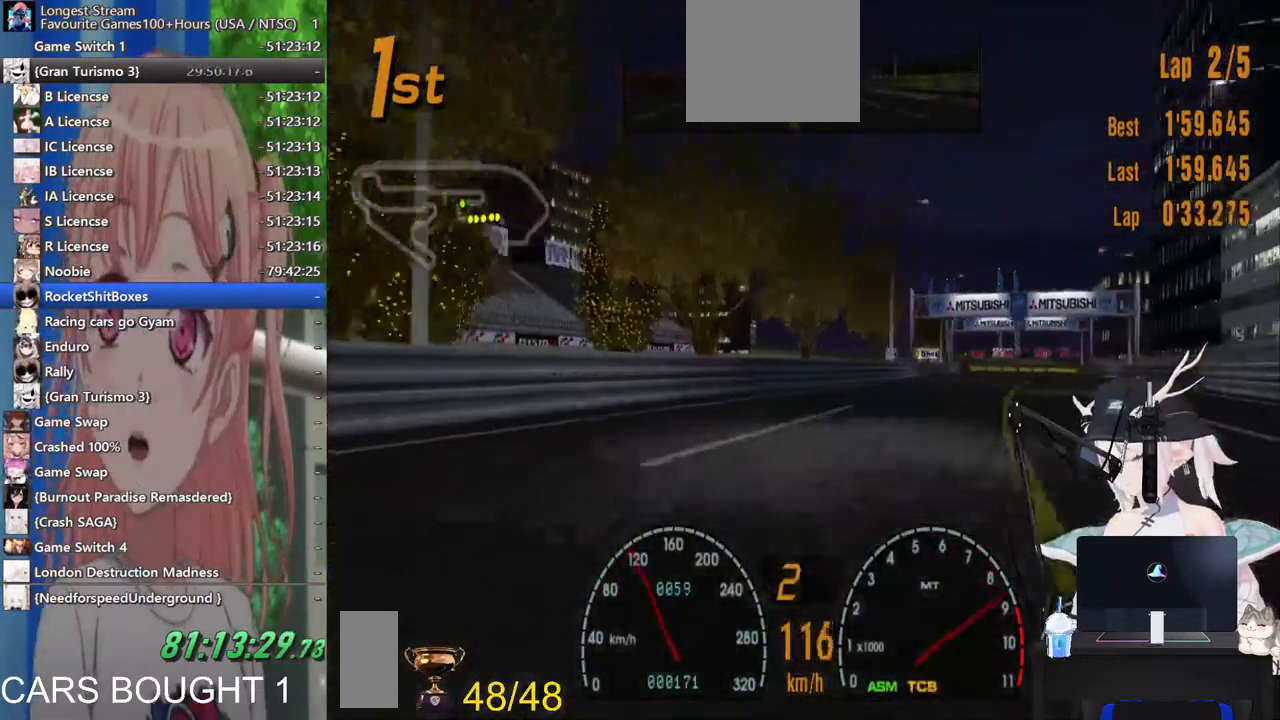
{"buttons": [], "left_stick": "up-right", "right_stick": "center", "events": [[183, "CROSS", "down"], [217, "left_stick", "up-right"], [300, "CROSS", "up"]]}
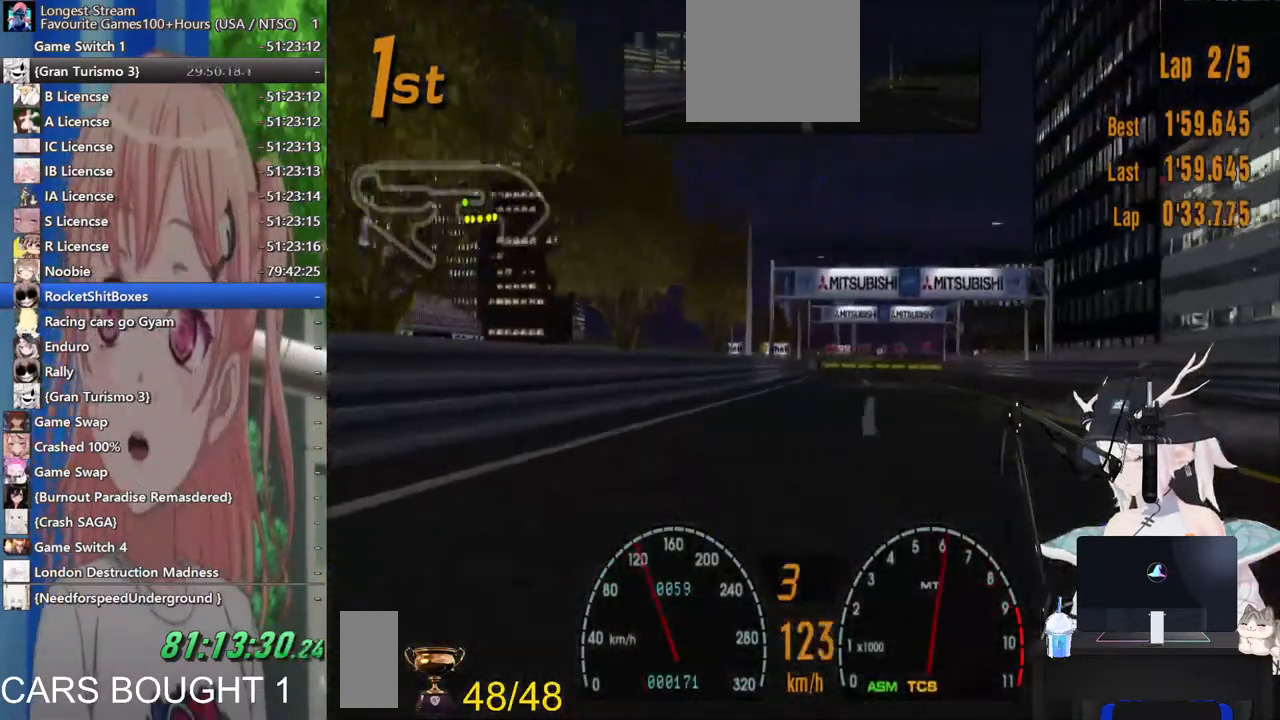
{"buttons": [], "left_stick": "right", "right_stick": "center", "events": [[267, "left_stick", "center"], [467, "left_stick", "right"]]}
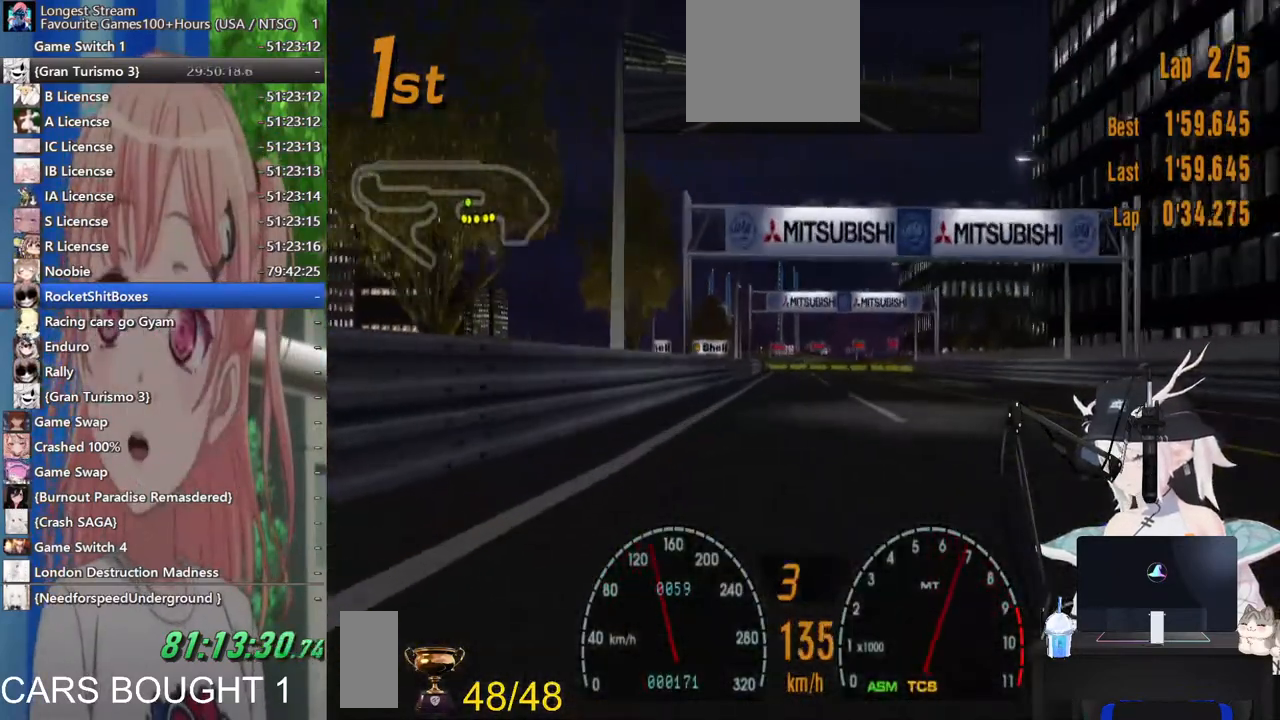
{"buttons": [], "left_stick": "center", "right_stick": "center", "events": [[117, "left_stick", "center"]]}
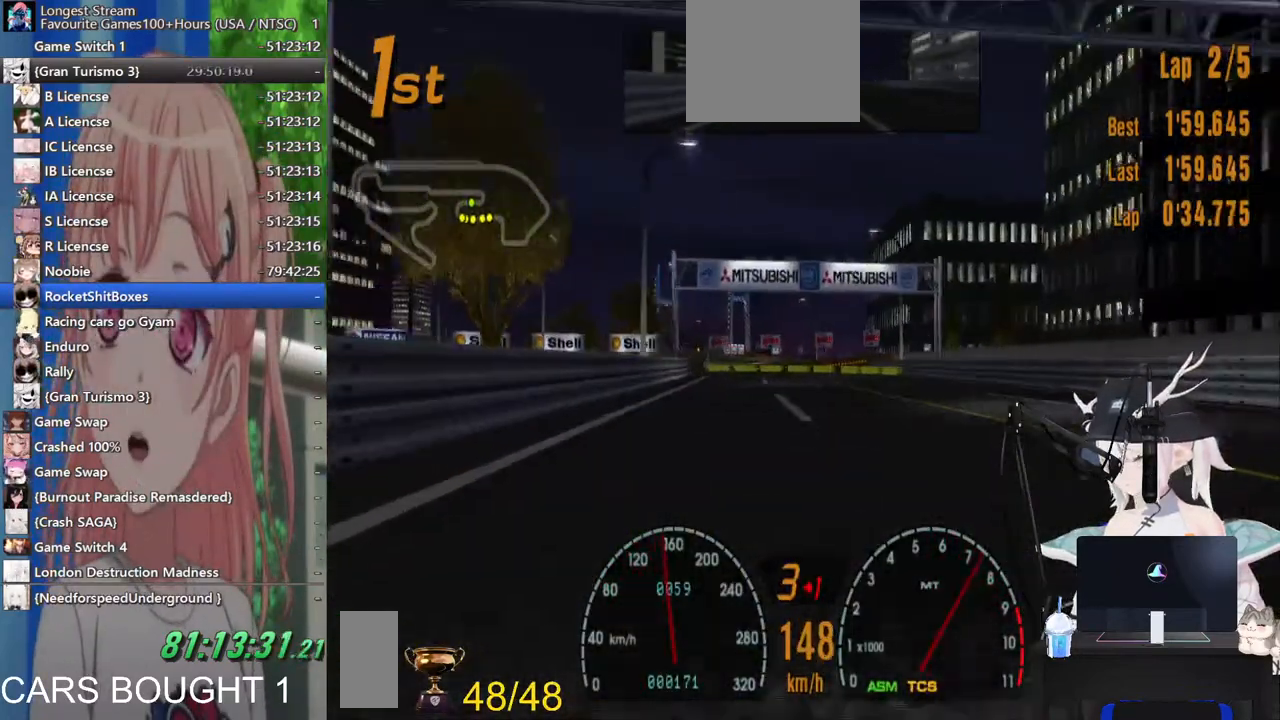
{"buttons": ["SQUARE"], "left_stick": "center", "right_stick": "center", "events": [[333, "SQUARE", "down"]]}
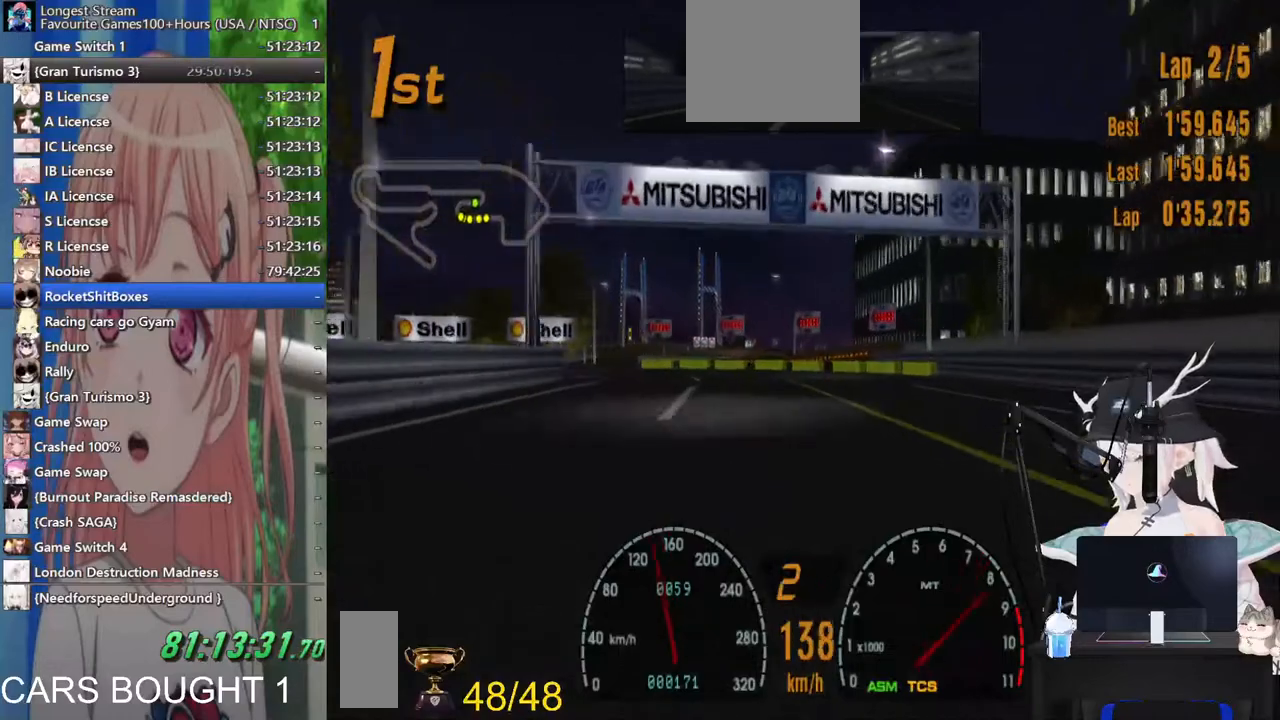
{"buttons": [], "left_stick": "left", "right_stick": "center", "events": [[17, "SQUARE", "up"], [167, "left_stick", "left"]]}
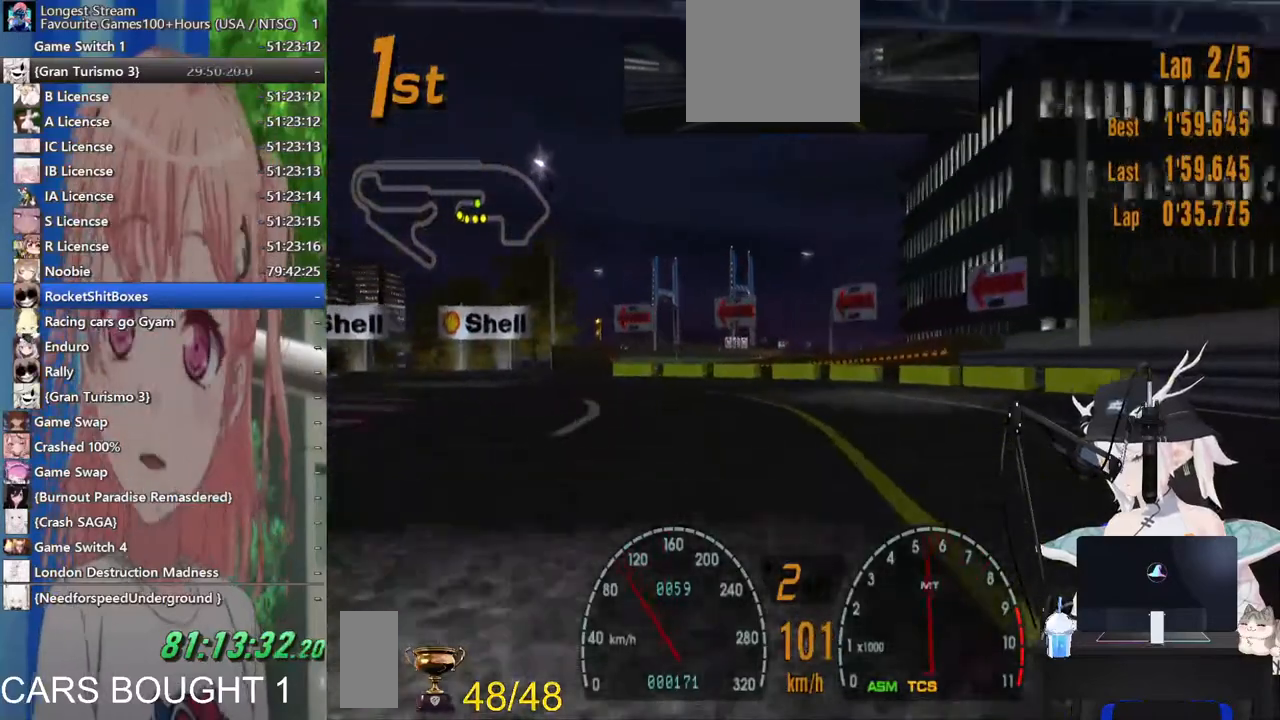
{"buttons": [], "left_stick": "left", "right_stick": "center", "events": []}
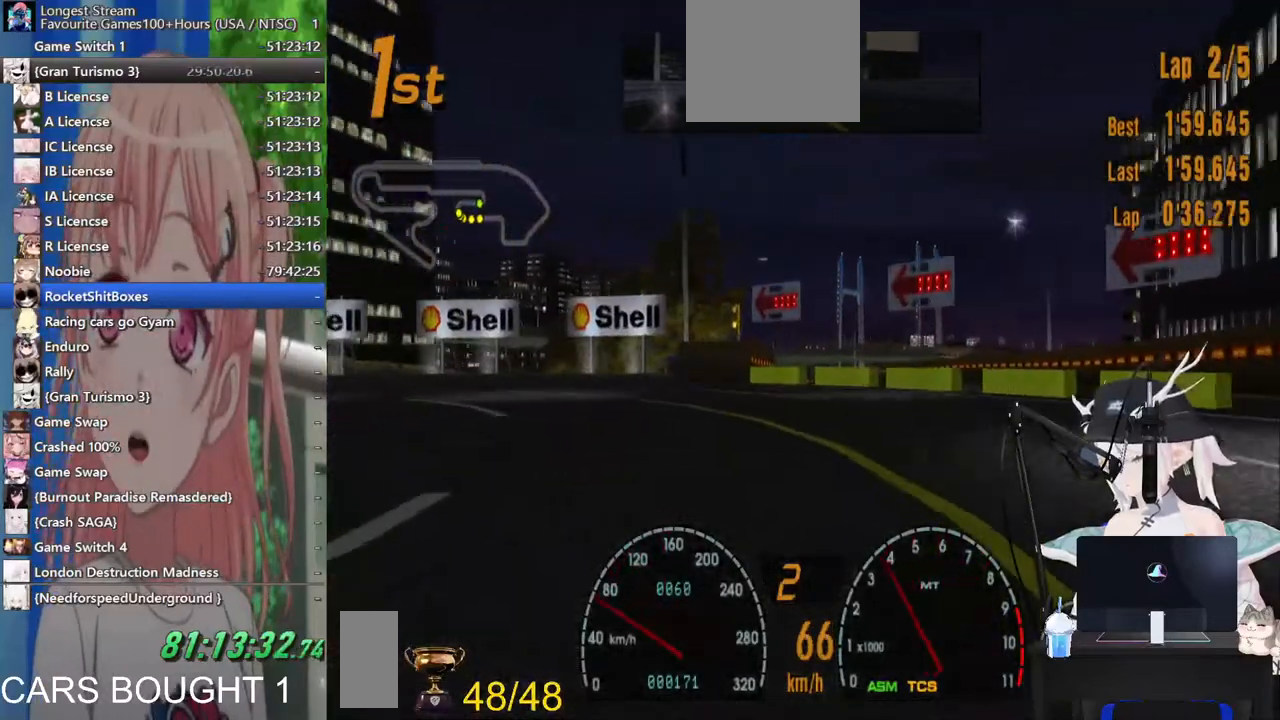
{"buttons": [], "left_stick": "left", "right_stick": "center", "events": []}
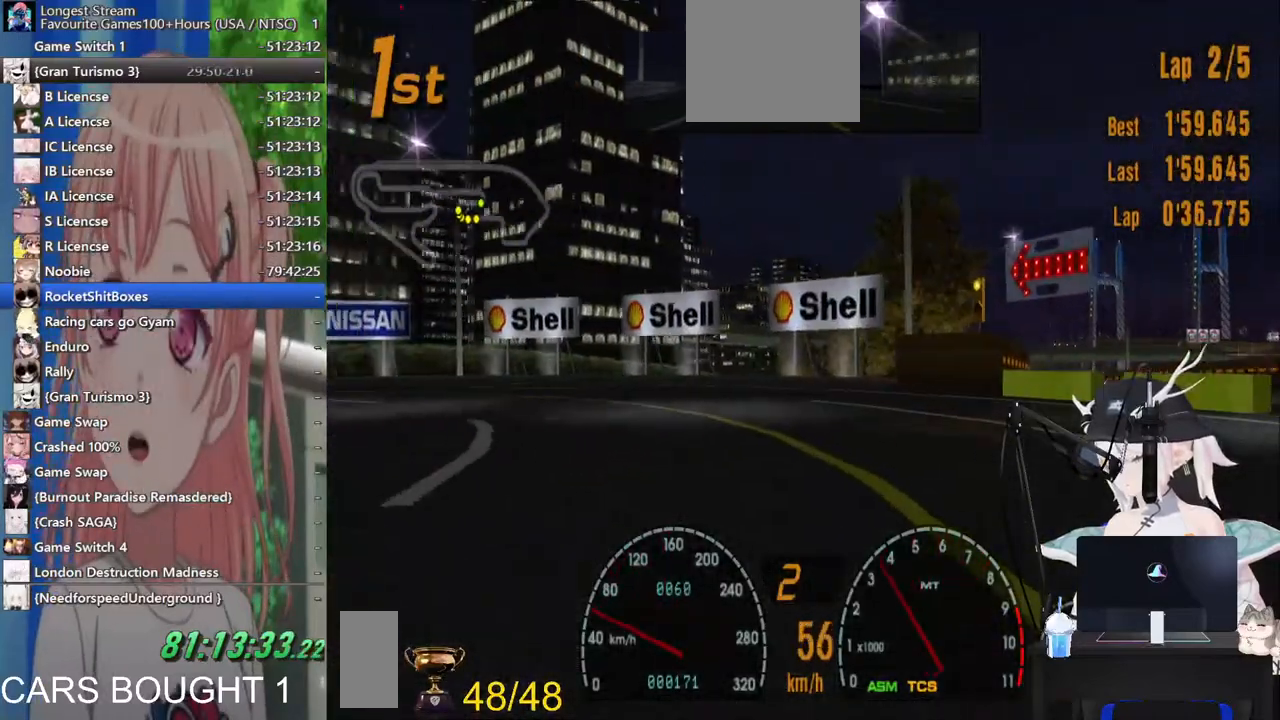
{"buttons": [], "left_stick": "left", "right_stick": "center", "events": []}
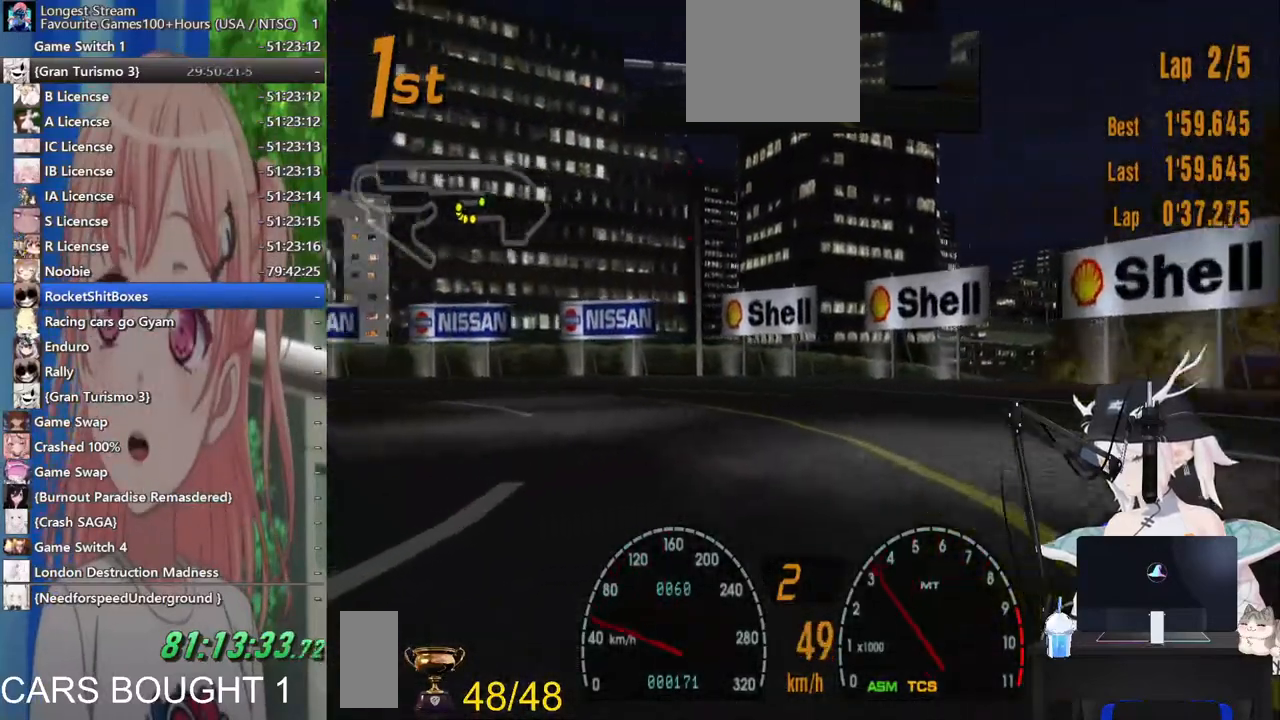
{"buttons": [], "left_stick": "left", "right_stick": "center", "events": []}
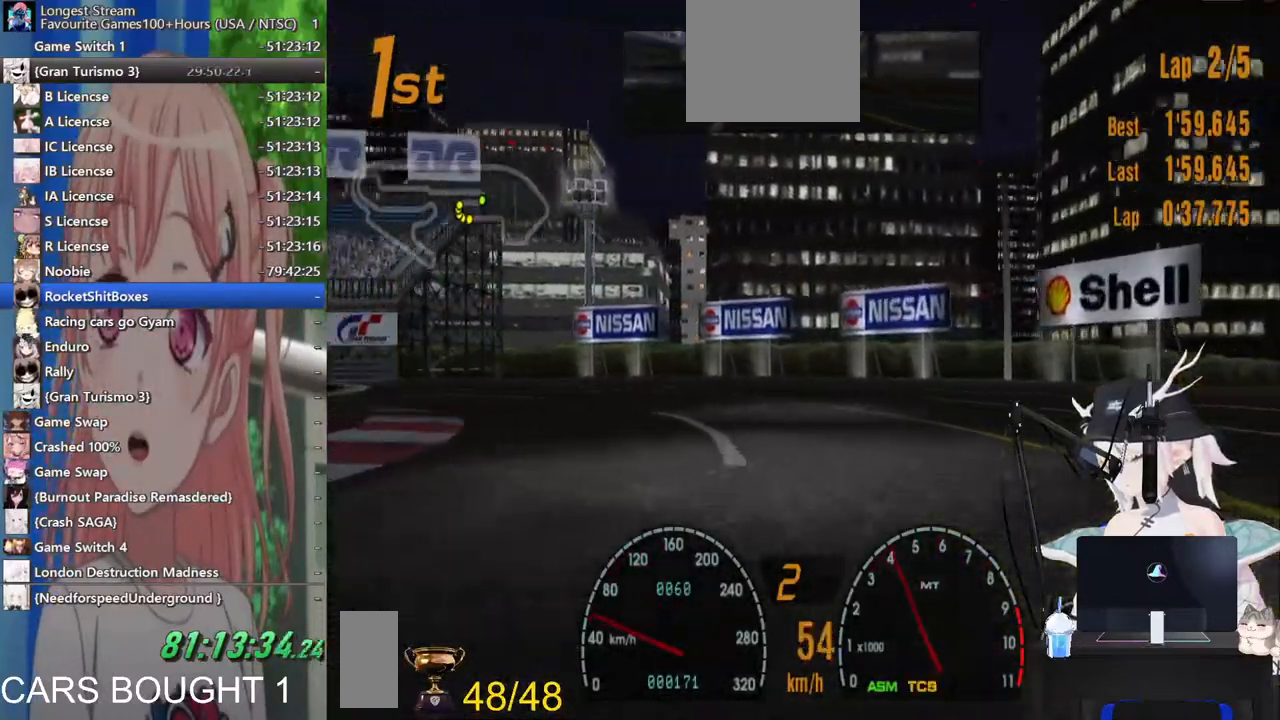
{"buttons": [], "left_stick": "left", "right_stick": "center", "events": []}
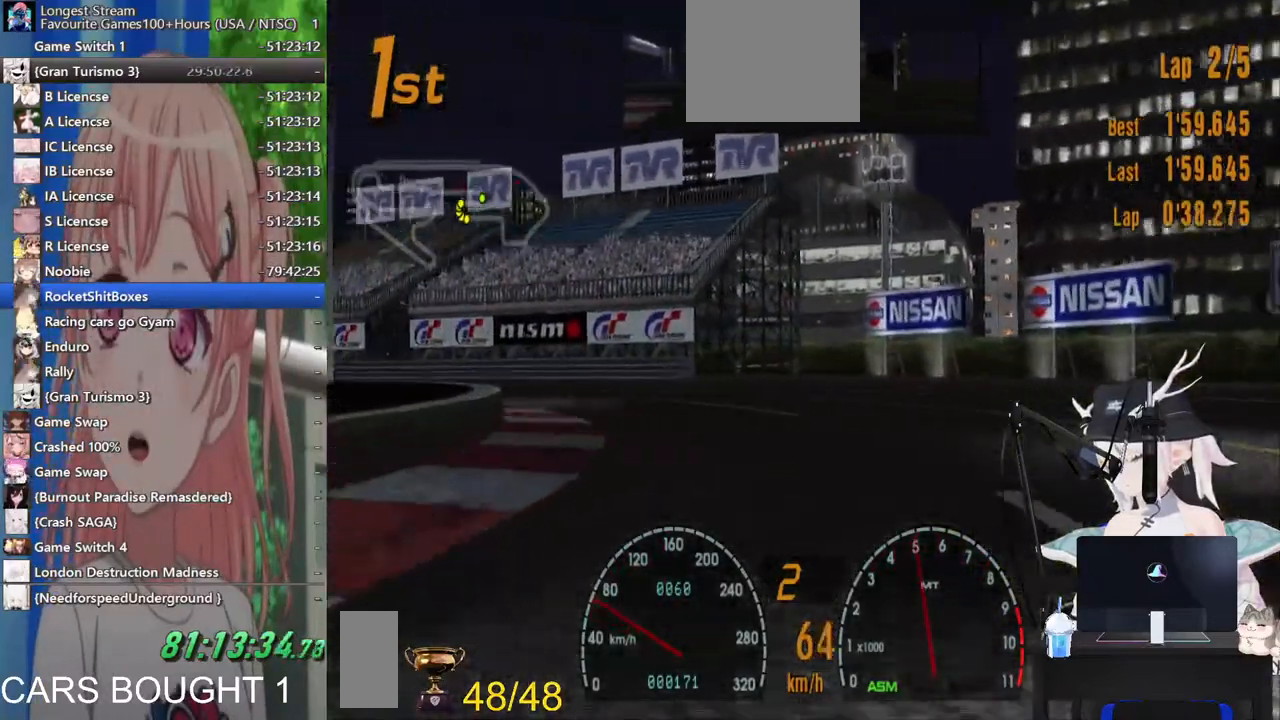
{"buttons": [], "left_stick": "left", "right_stick": "center", "events": []}
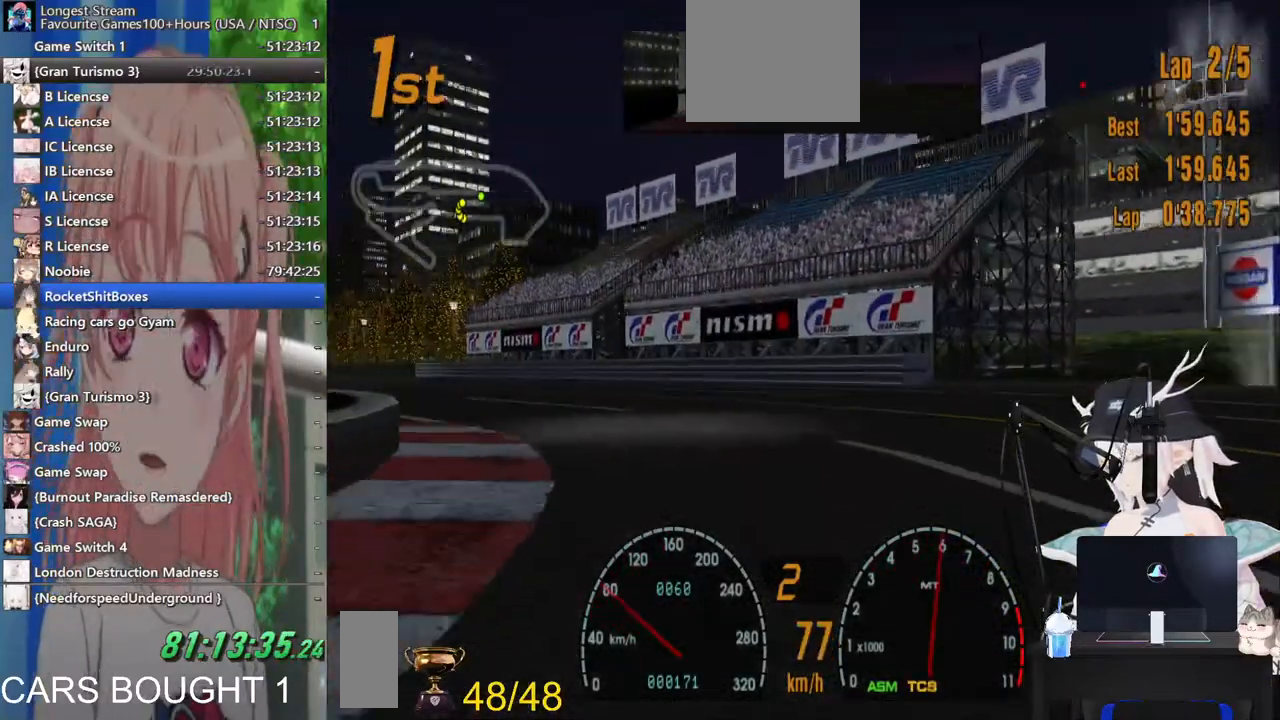
{"buttons": [], "left_stick": "left", "right_stick": "center", "events": []}
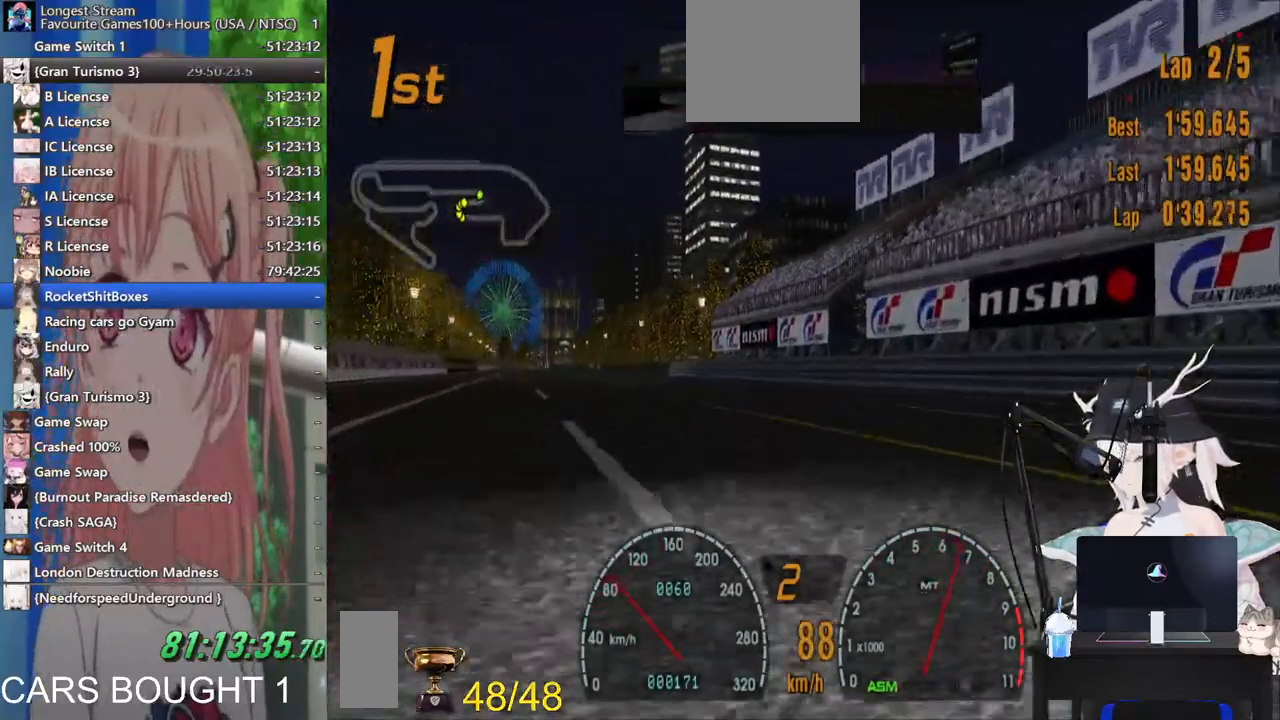
{"buttons": [], "left_stick": "left", "right_stick": "center", "events": [[100, "left_stick", "center"], [233, "left_stick", "left"]]}
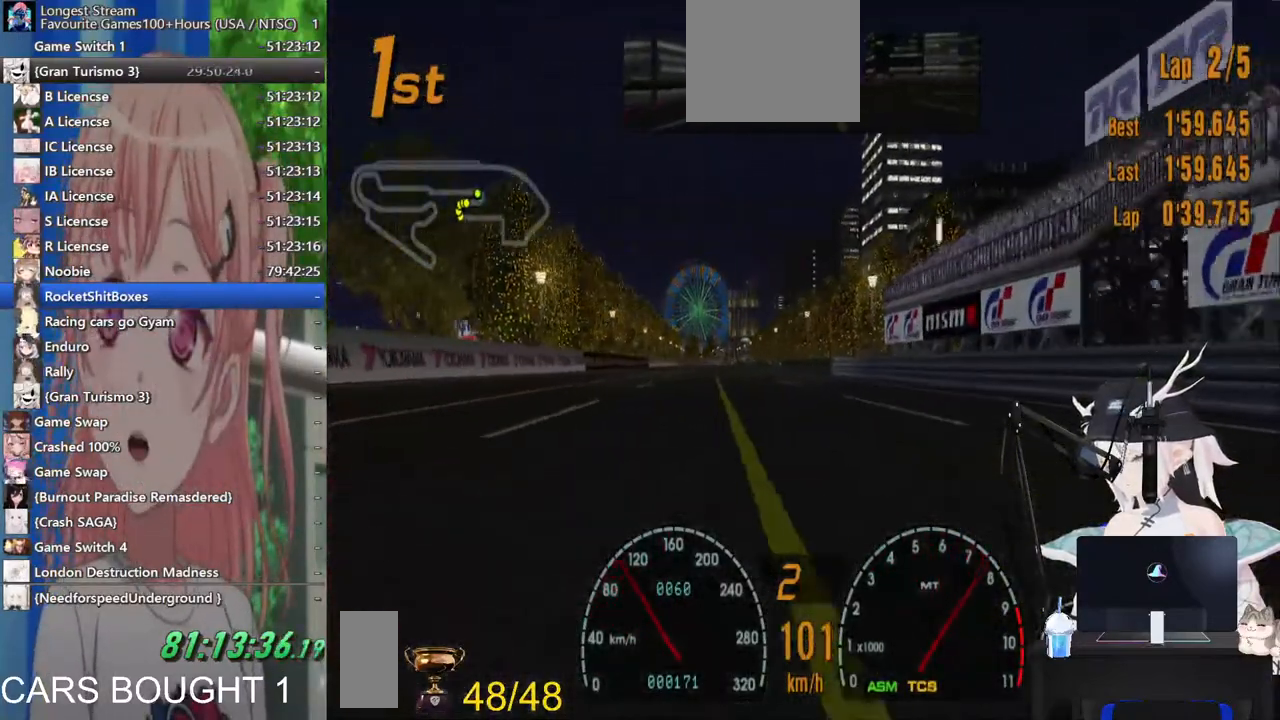
{"buttons": [], "left_stick": "center", "right_stick": "center", "events": [[267, "left_stick", "center"]]}
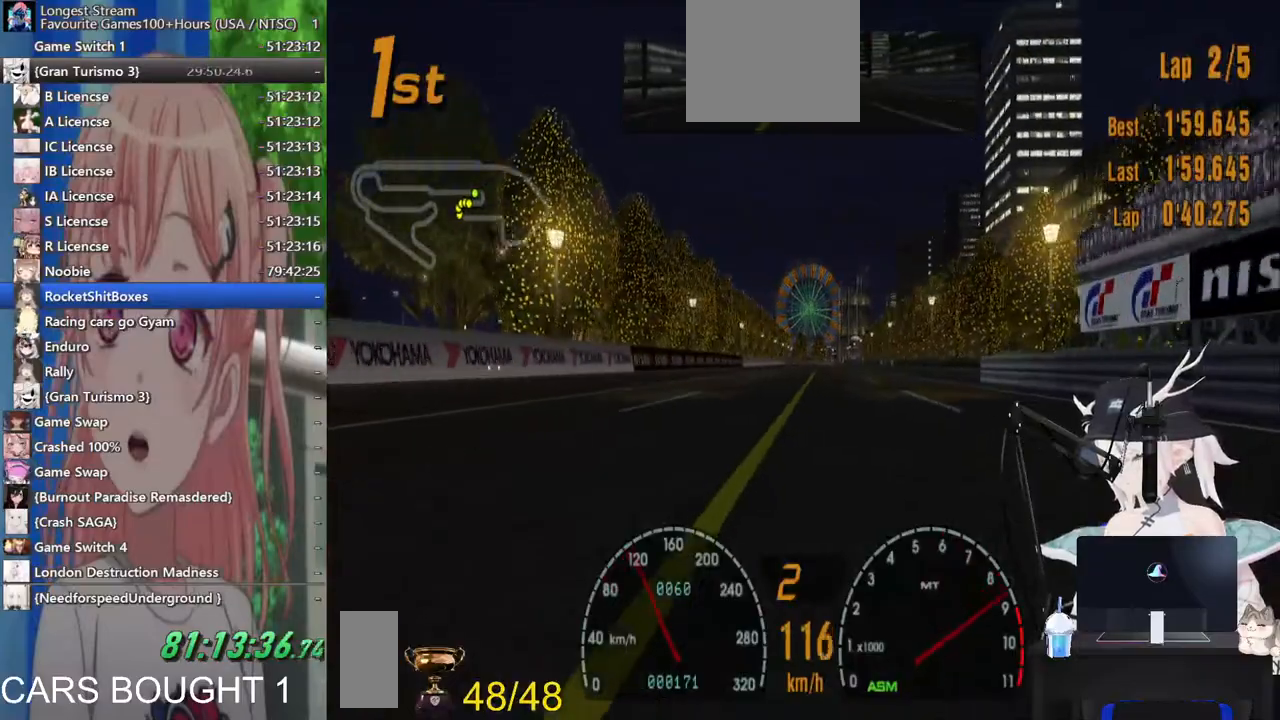
{"buttons": [], "left_stick": "center", "right_stick": "center", "events": [[267, "CROSS", "down"], [383, "CROSS", "up"]]}
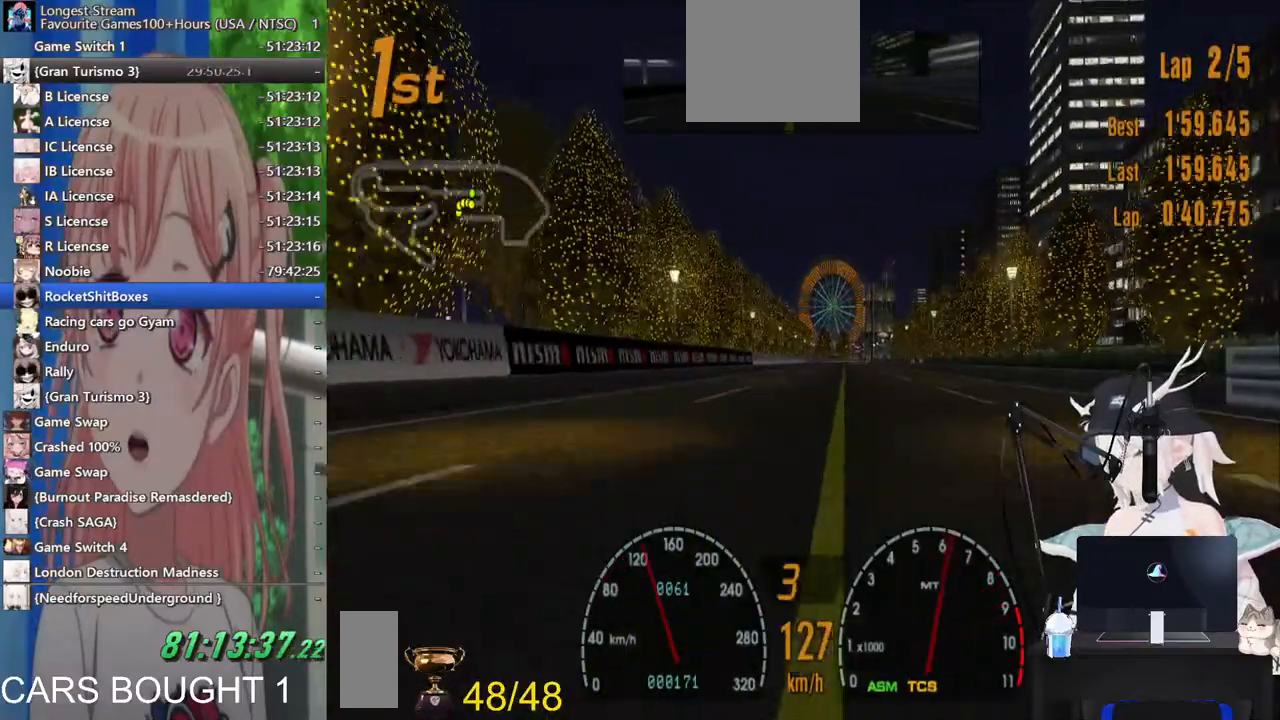
{"buttons": [], "left_stick": "center", "right_stick": "center", "events": []}
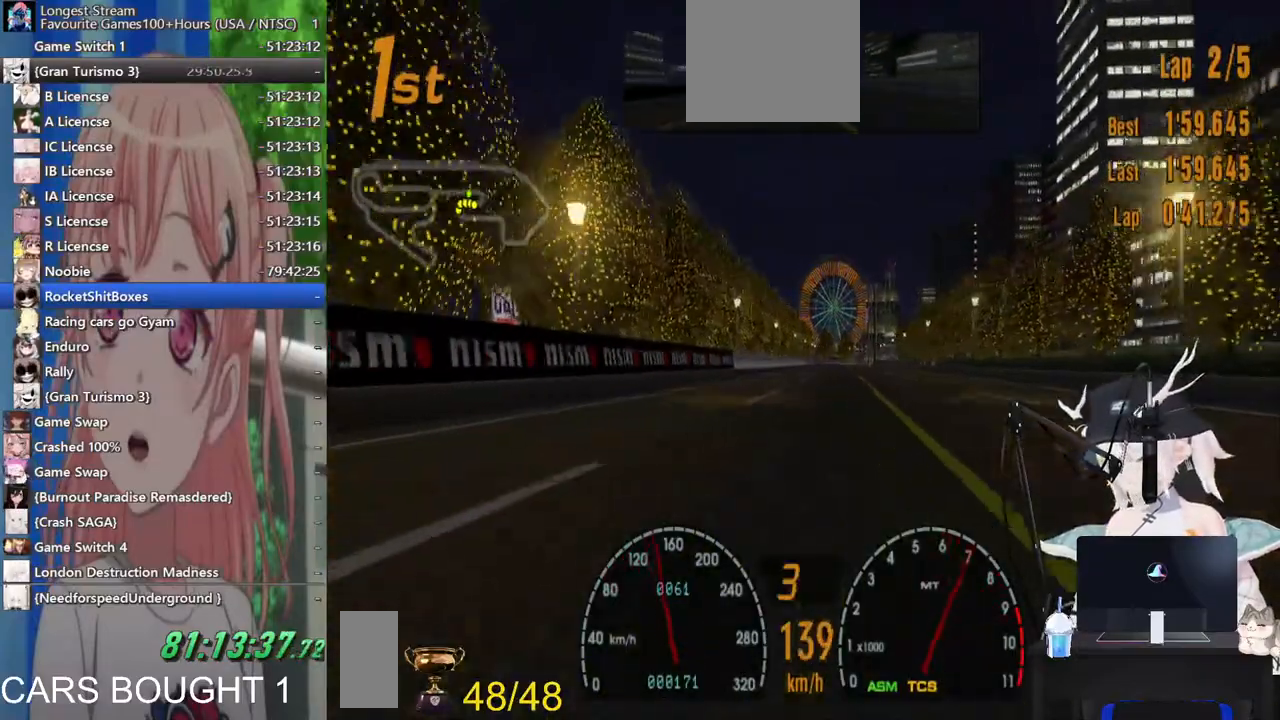
{"buttons": [], "left_stick": "center", "right_stick": "center", "events": []}
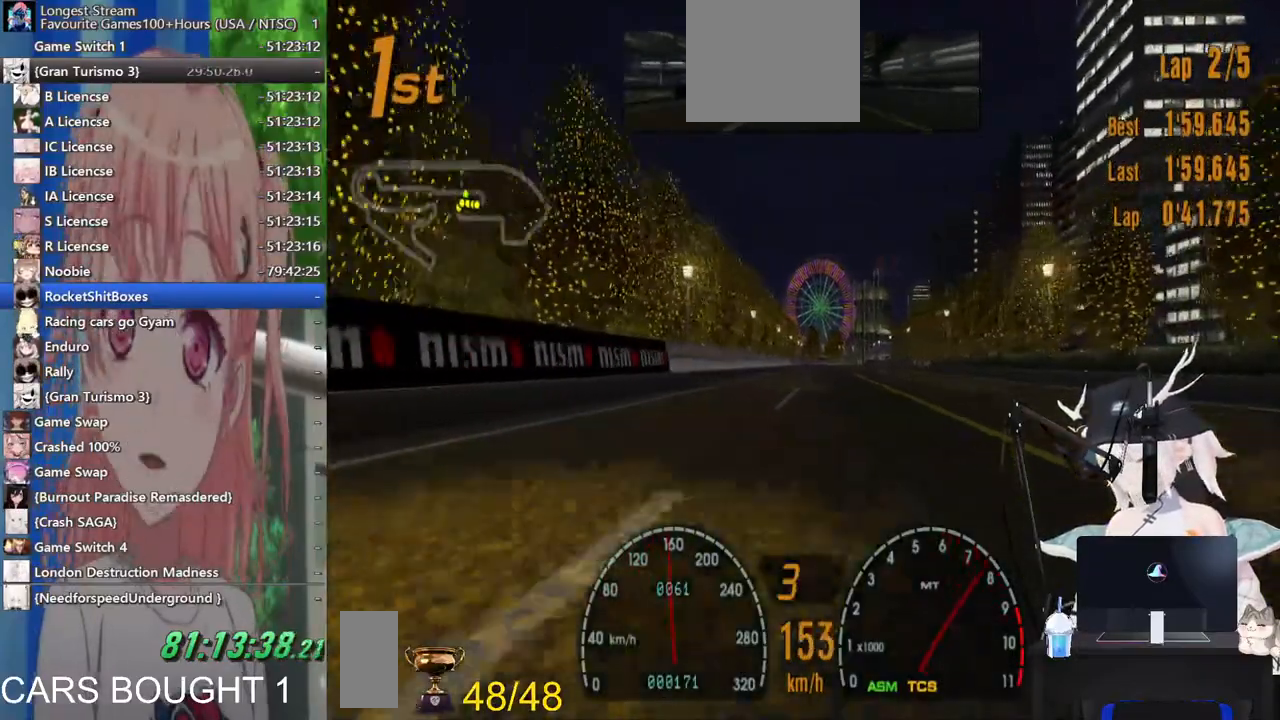
{"buttons": [], "left_stick": "center", "right_stick": "center", "events": []}
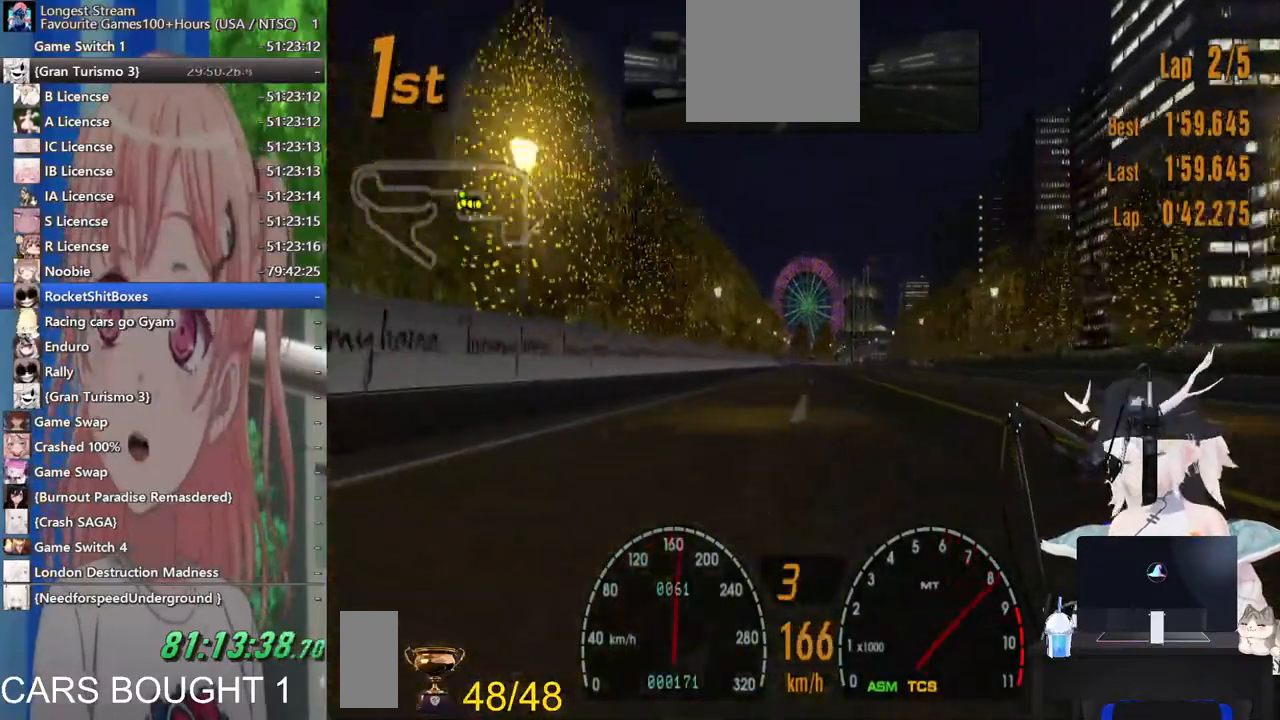
{"buttons": [], "left_stick": "center", "right_stick": "center", "events": []}
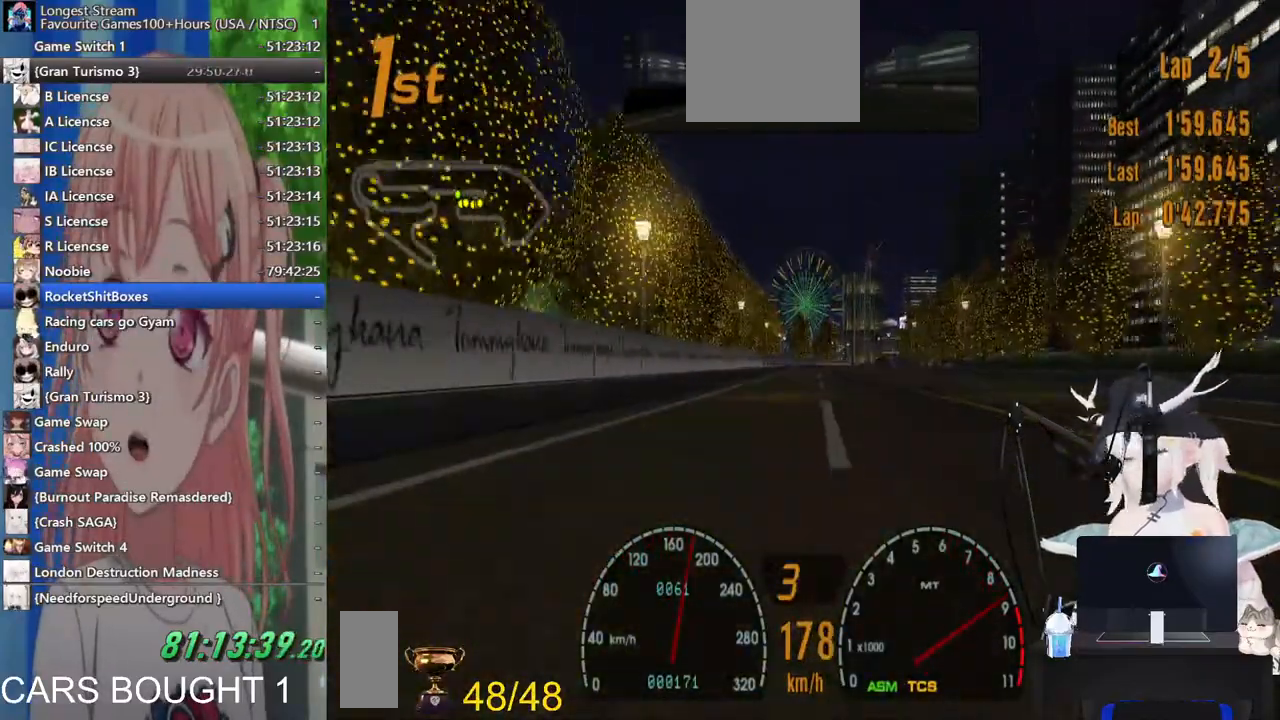
{"buttons": [], "left_stick": "center", "right_stick": "center", "events": [[417, "left_stick", "up-right"], [500, "left_stick", "center"]]}
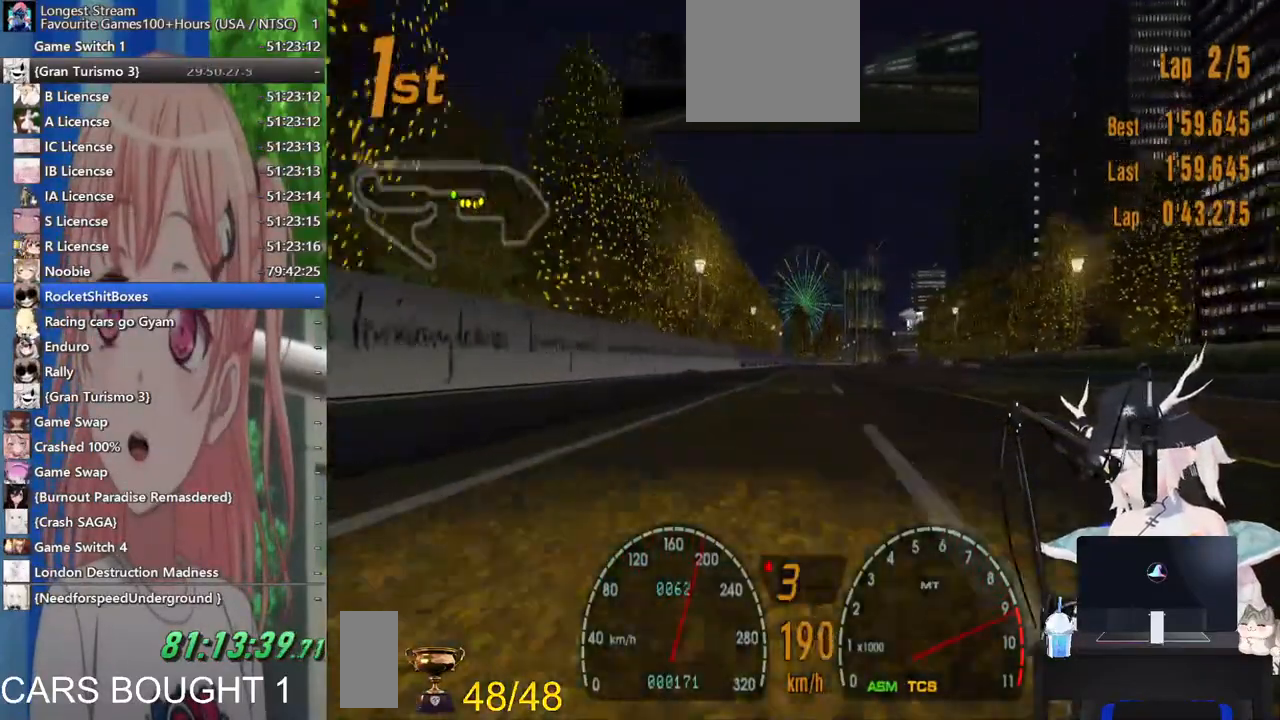
{"buttons": [], "left_stick": "center", "right_stick": "center", "events": []}
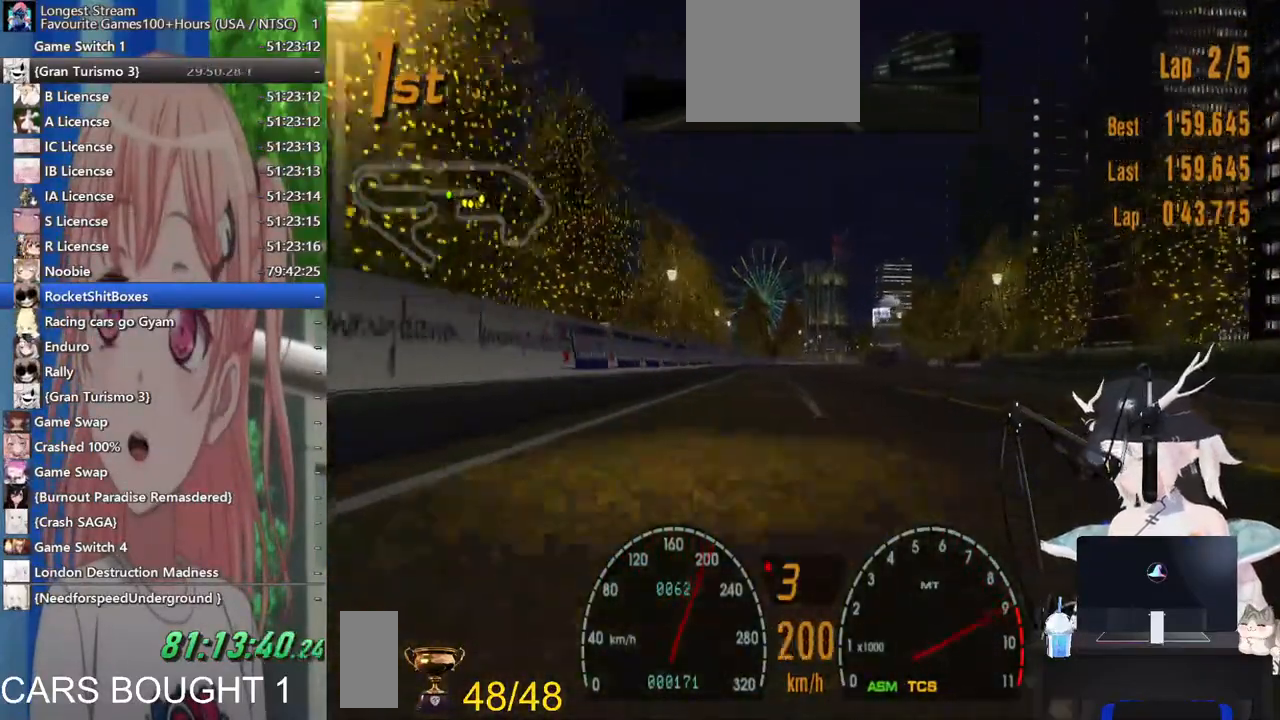
{"buttons": [], "left_stick": "center", "right_stick": "center", "events": []}
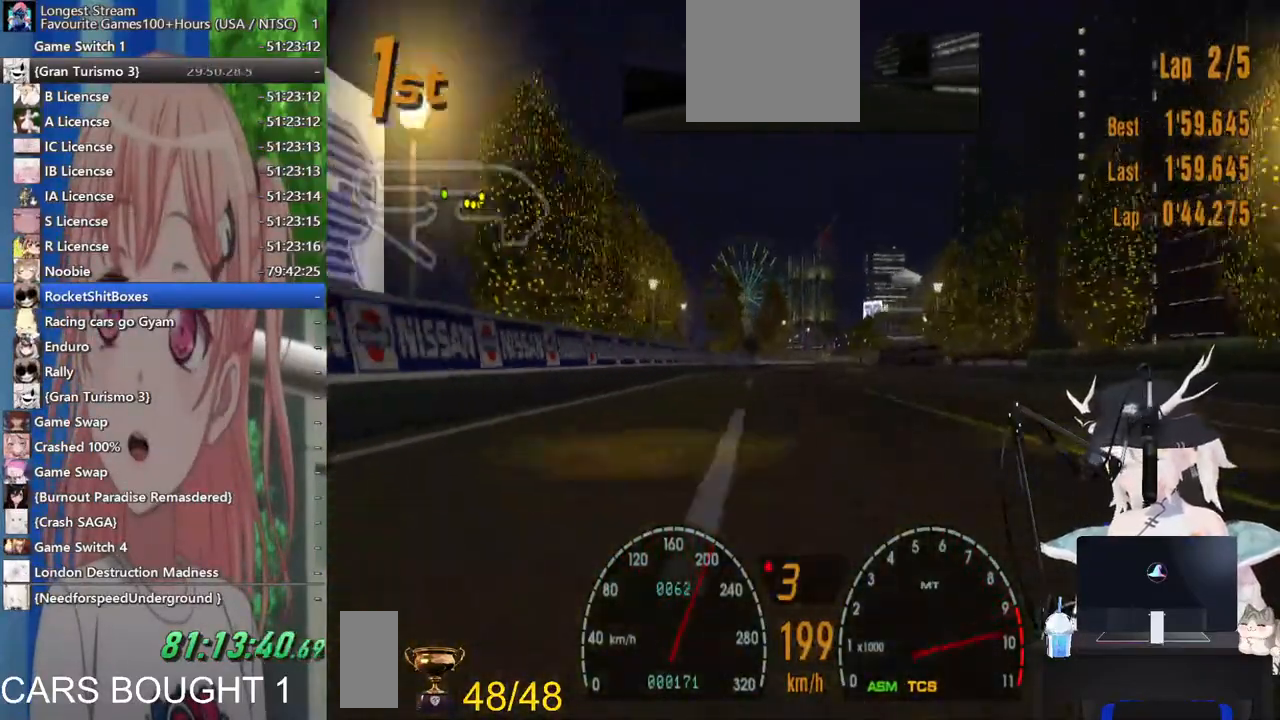
{"buttons": [], "left_stick": "right", "right_stick": "center", "events": [[183, "left_stick", "right"], [233, "left_stick", "center"], [283, "CROSS", "down"], [417, "CROSS", "up"], [500, "left_stick", "right"]]}
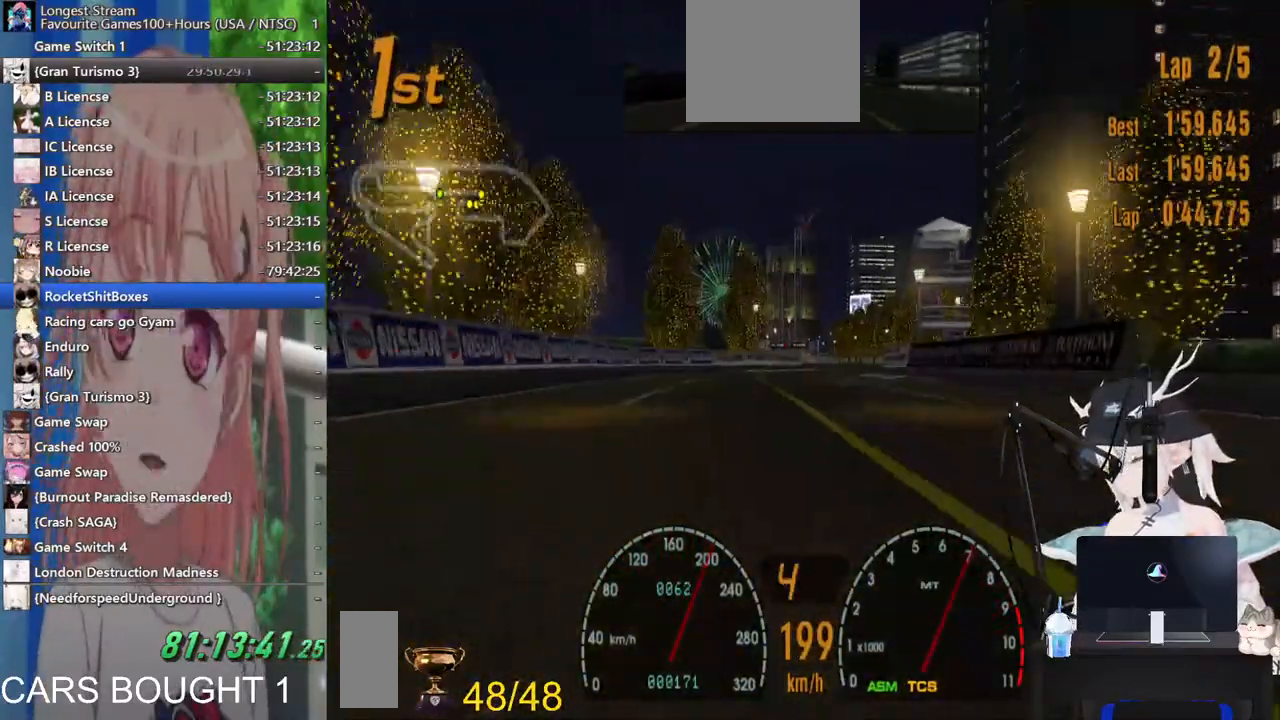
{"buttons": [], "left_stick": "up-right", "right_stick": "center", "events": [[150, "right_stick", "right"], [267, "right_stick", "center"], [367, "left_stick", "up-right"]]}
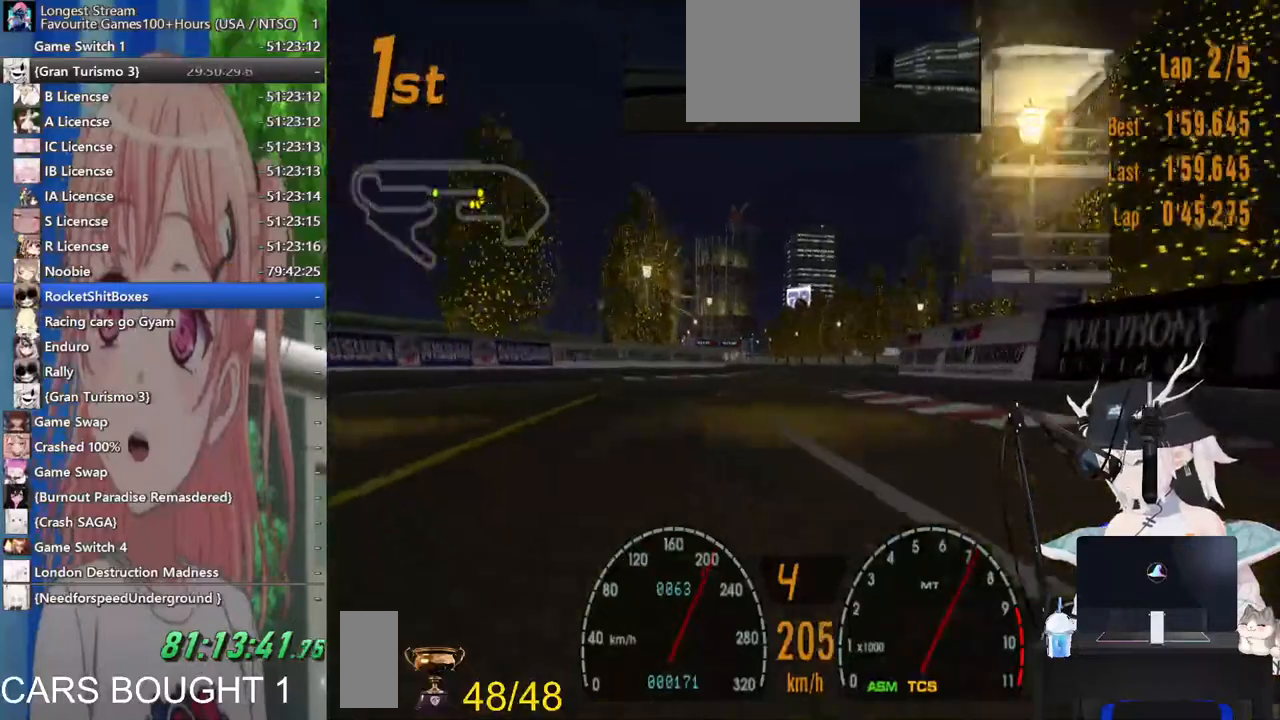
{"buttons": [], "left_stick": "right", "right_stick": "center", "events": [[33, "left_stick", "right"]]}
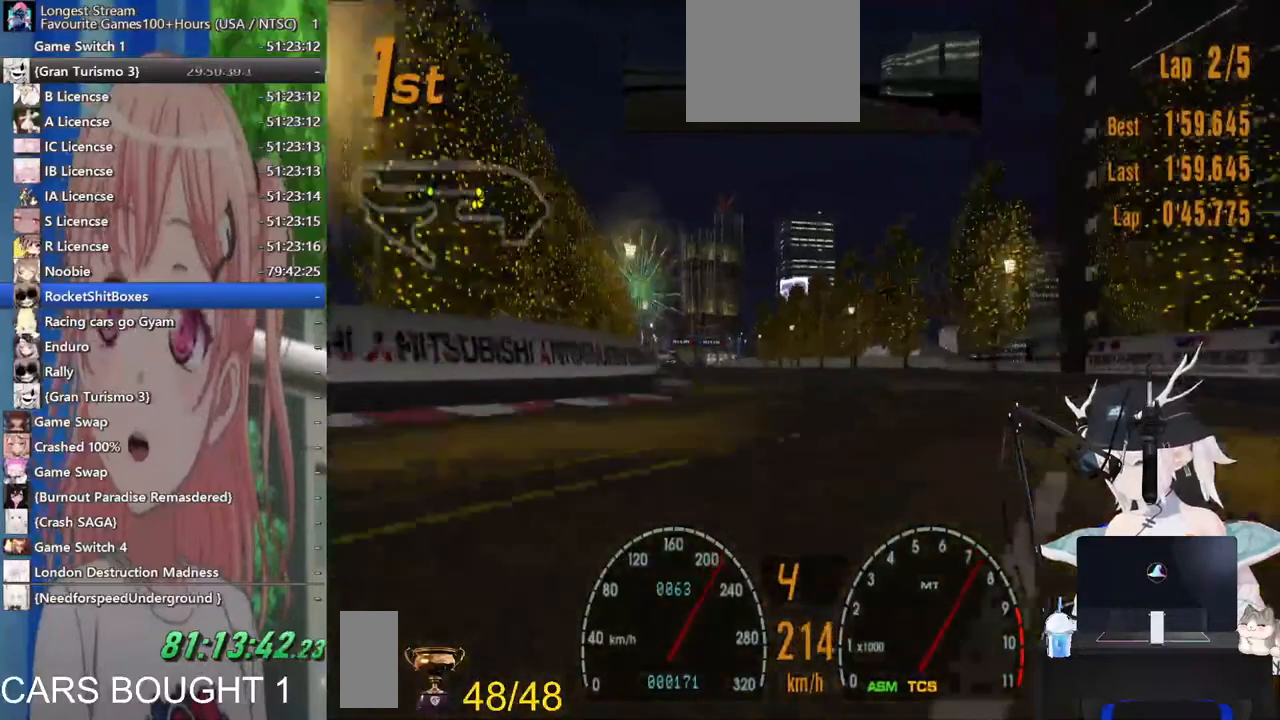
{"buttons": [], "left_stick": "center", "right_stick": "center", "events": [[233, "left_stick", "center"]]}
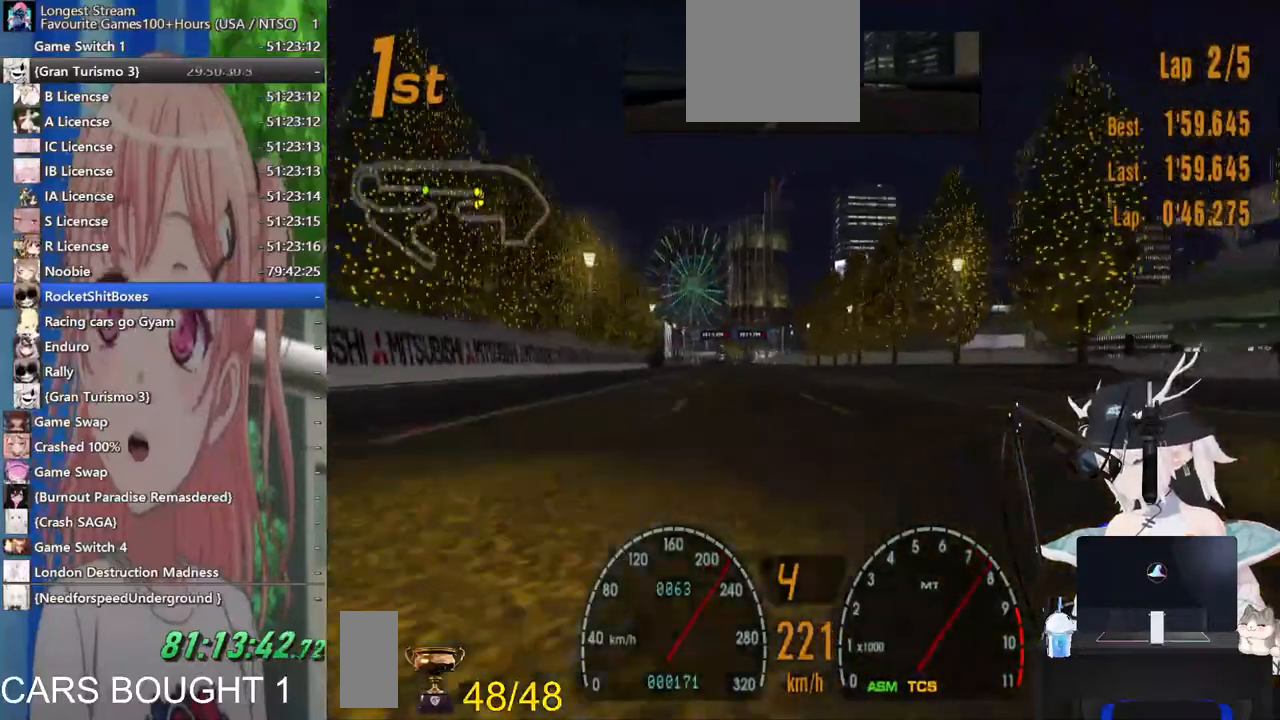
{"buttons": [], "left_stick": "center", "right_stick": "center", "events": []}